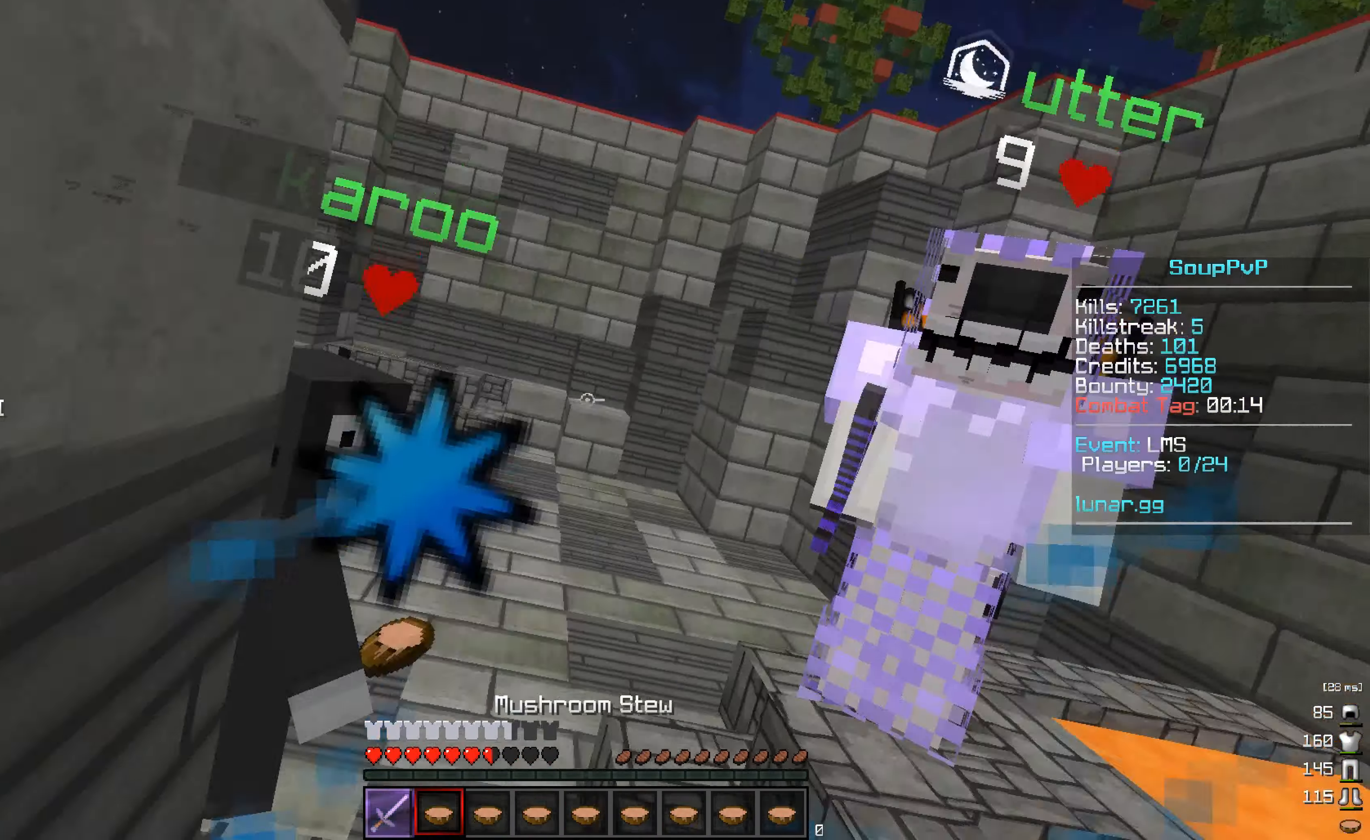
Gameplay with keyboard and mouse; each line is a JSON object with the keys and mouse buttons held at the frame after it. "events" lists presses ("down") and releases ("up") of "a", "d", "q", "w", "mouse_left" and "mouse_right" between this image and that frame as [ms after this image, input, new state], when the widget could be followed in between. "mouse_left", "mouse_right" = the "left", "right" buttons of the "mouse" list. No other keys are recorded. Fast repeated clicks can show as one long hold. Mouse movement is not recorded.
{"keys": [], "mouse": [], "events": [[34, "mouse_right", "up"]]}
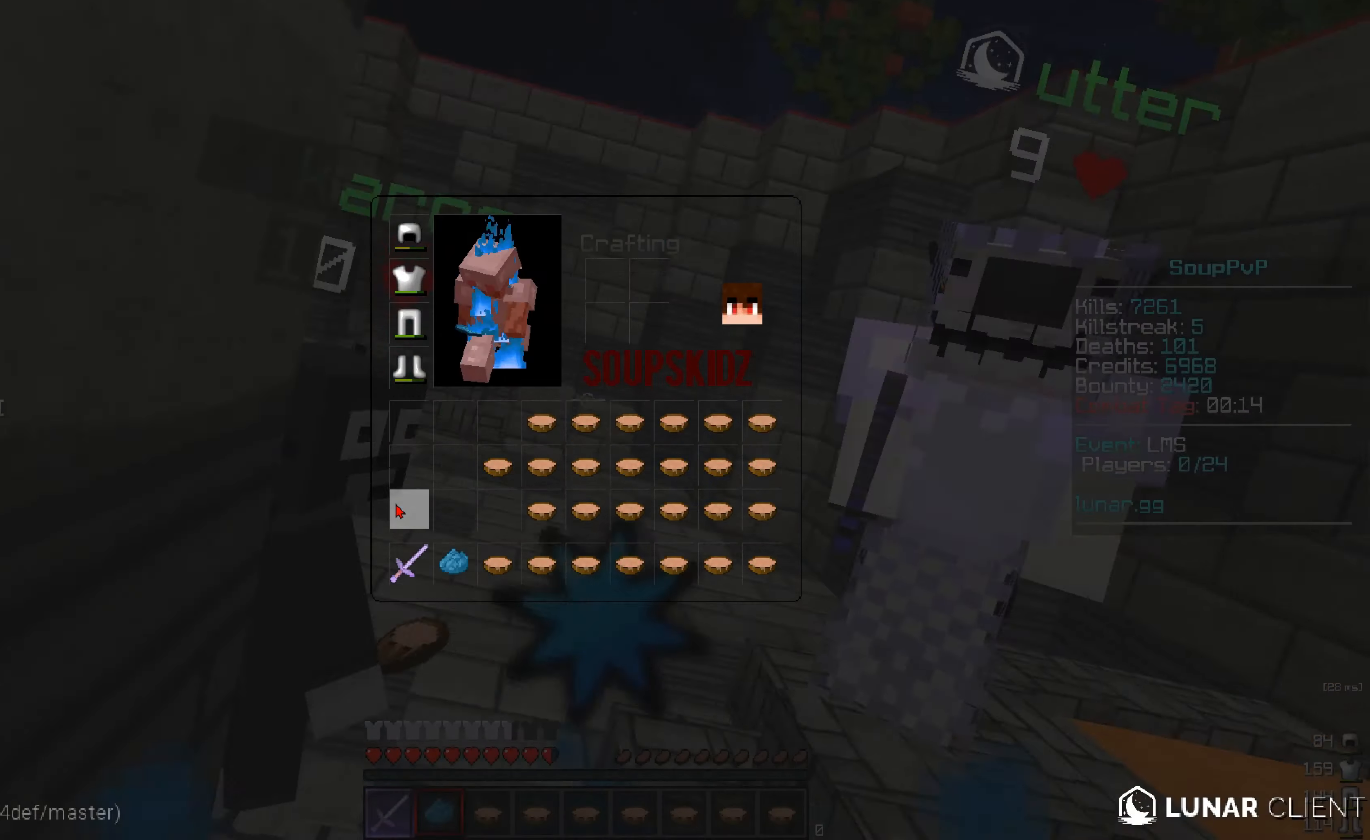
{"keys": [], "mouse": [], "events": [[300, "mouse_right", "down"], [400, "mouse_right", "up"]]}
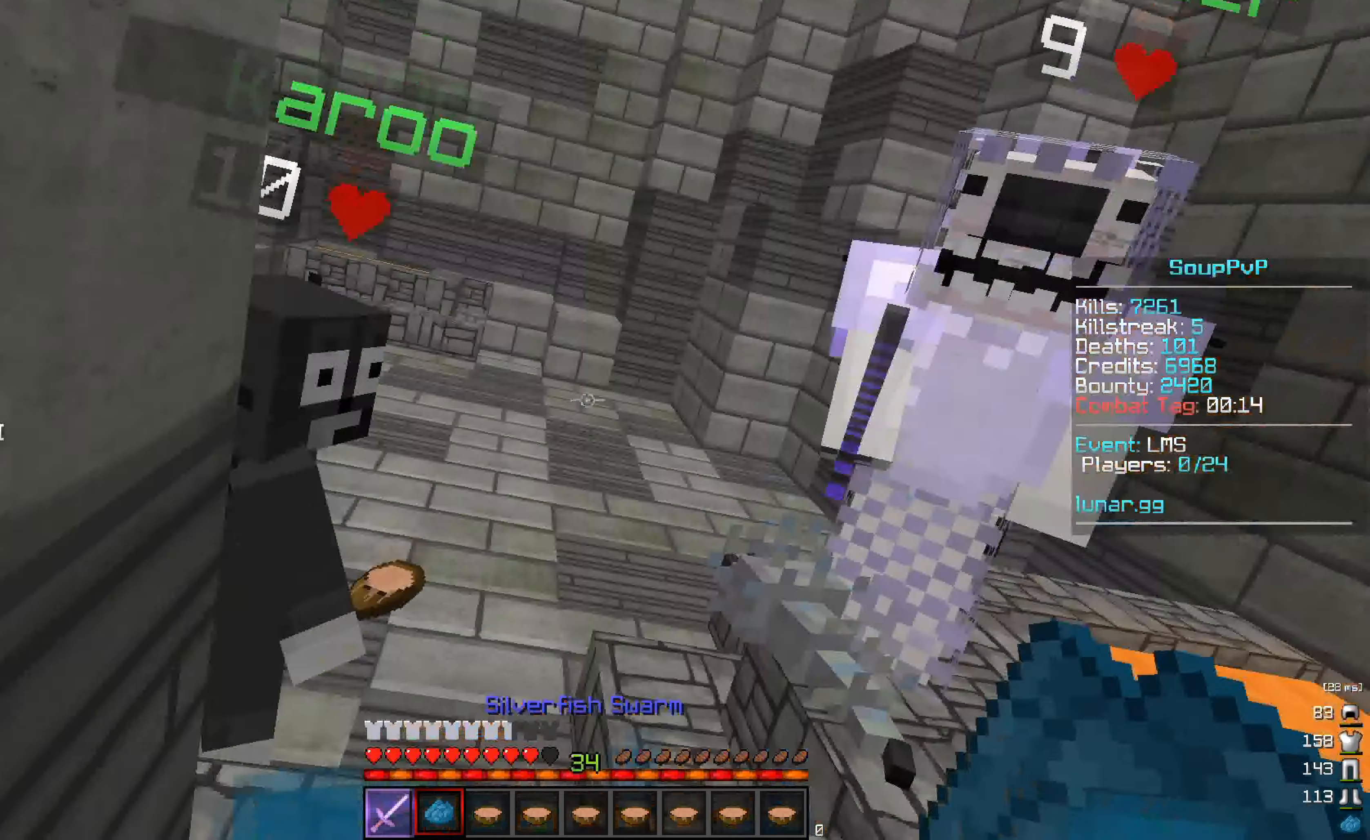
{"keys": [], "mouse": [], "events": []}
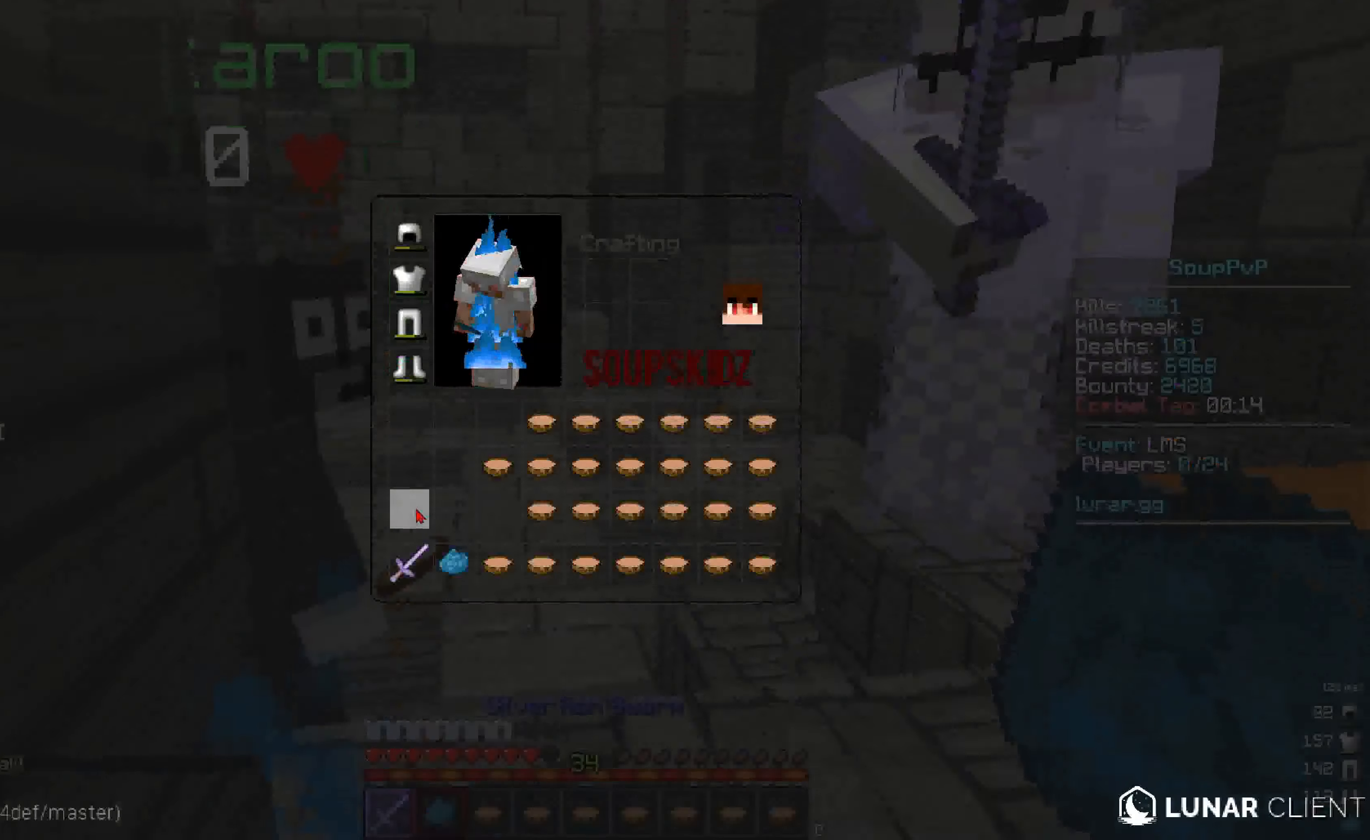
{"keys": [], "mouse": [], "events": []}
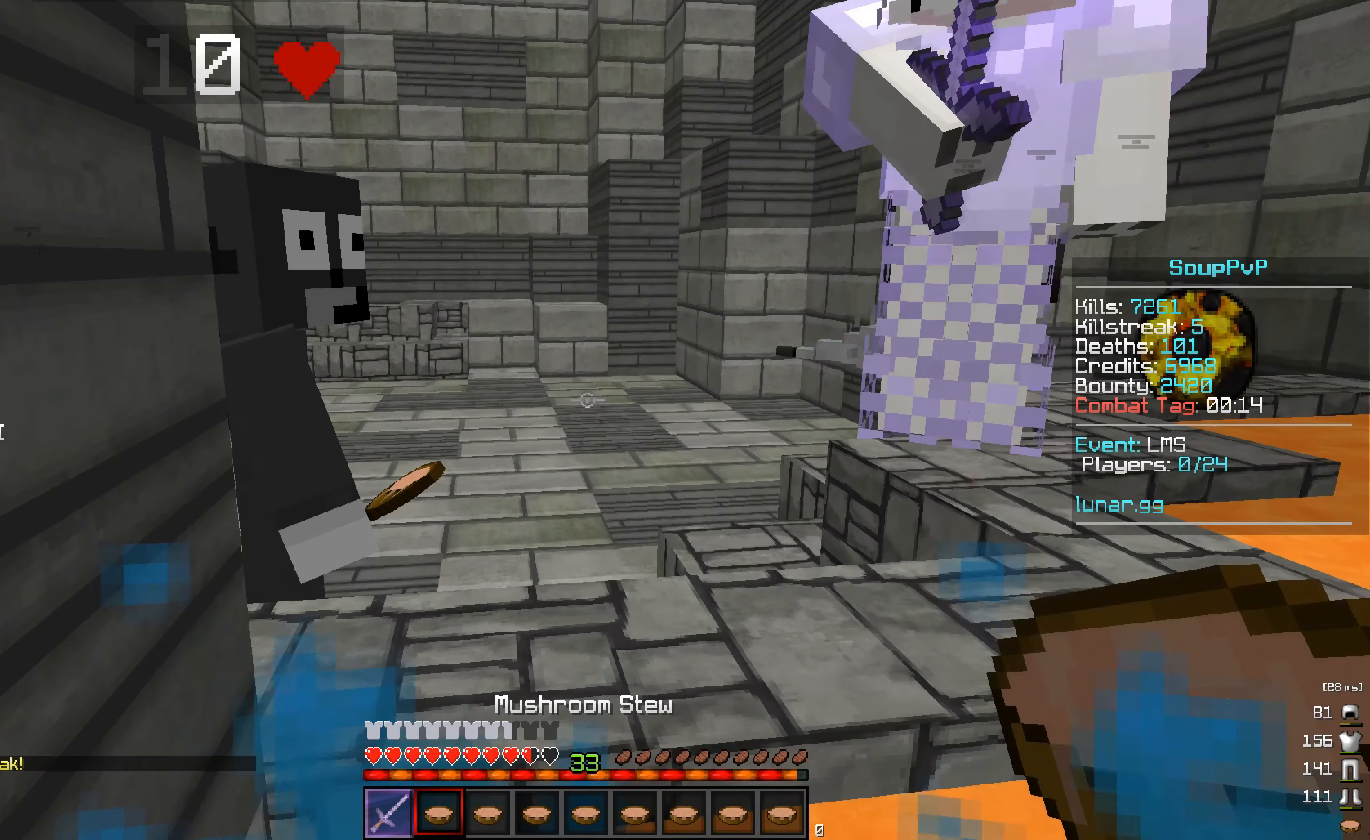
{"keys": [], "mouse": ["right"], "events": [[233, "mouse_right", "down"]]}
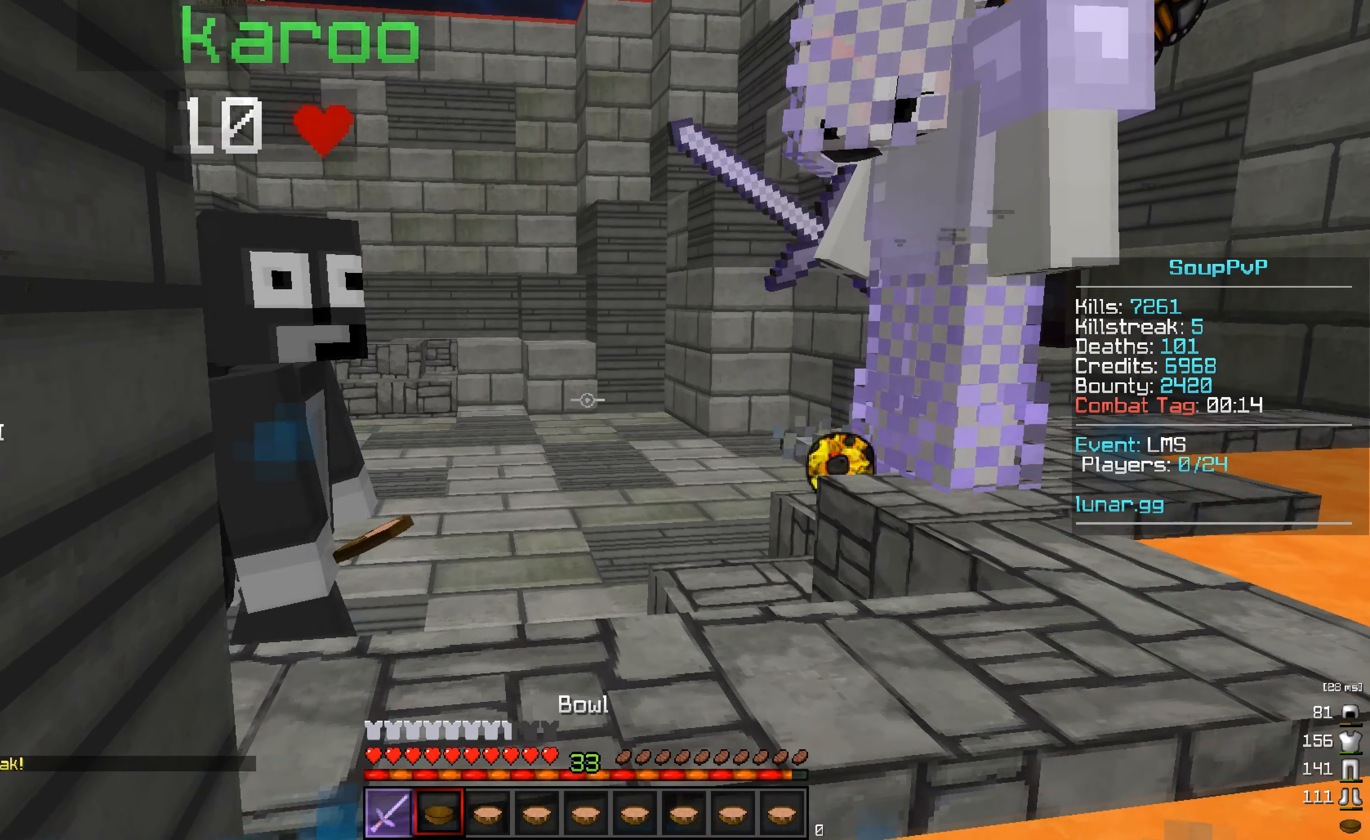
{"keys": [], "mouse": ["right"], "events": [[183, "mouse_right", "up"], [250, "mouse_right", "down"]]}
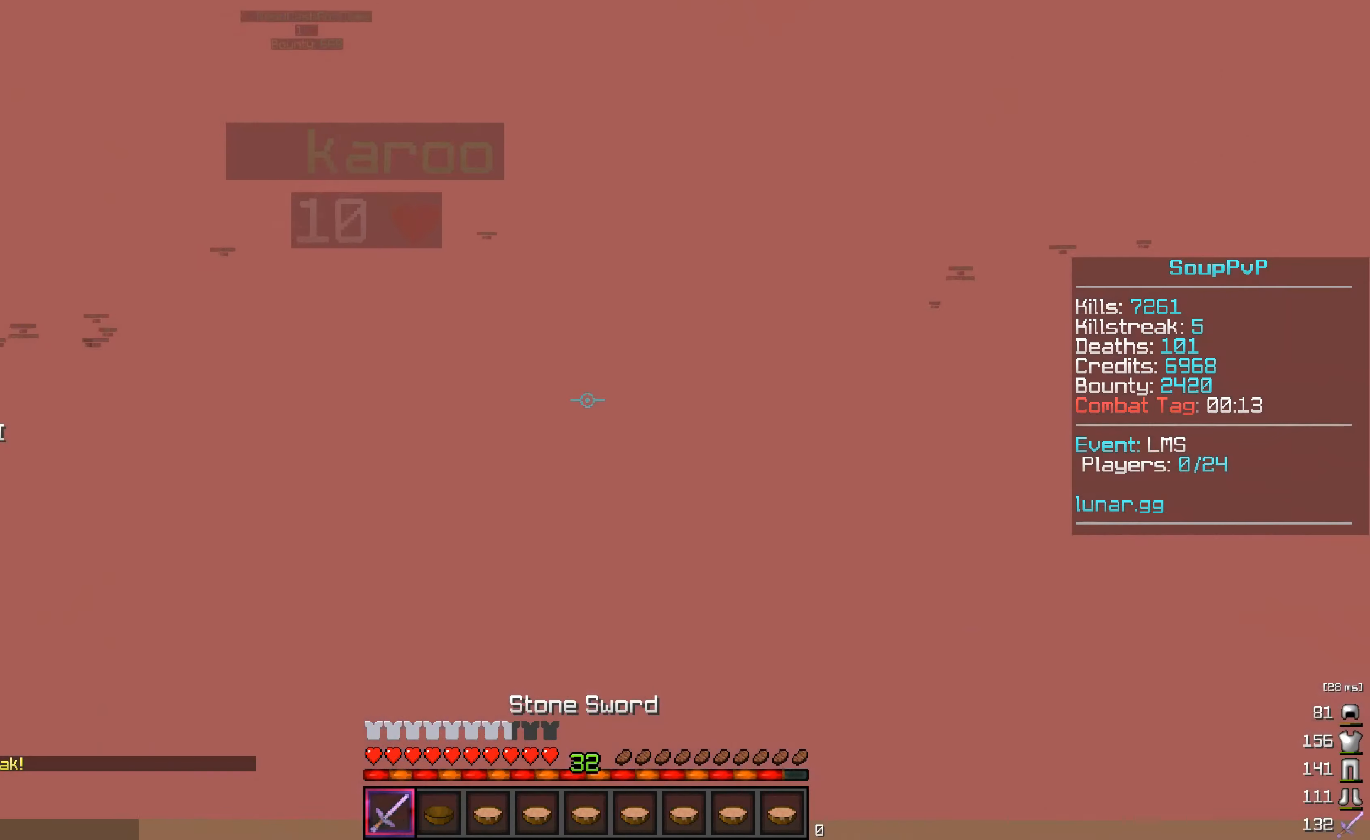
{"keys": [], "mouse": ["right"], "events": []}
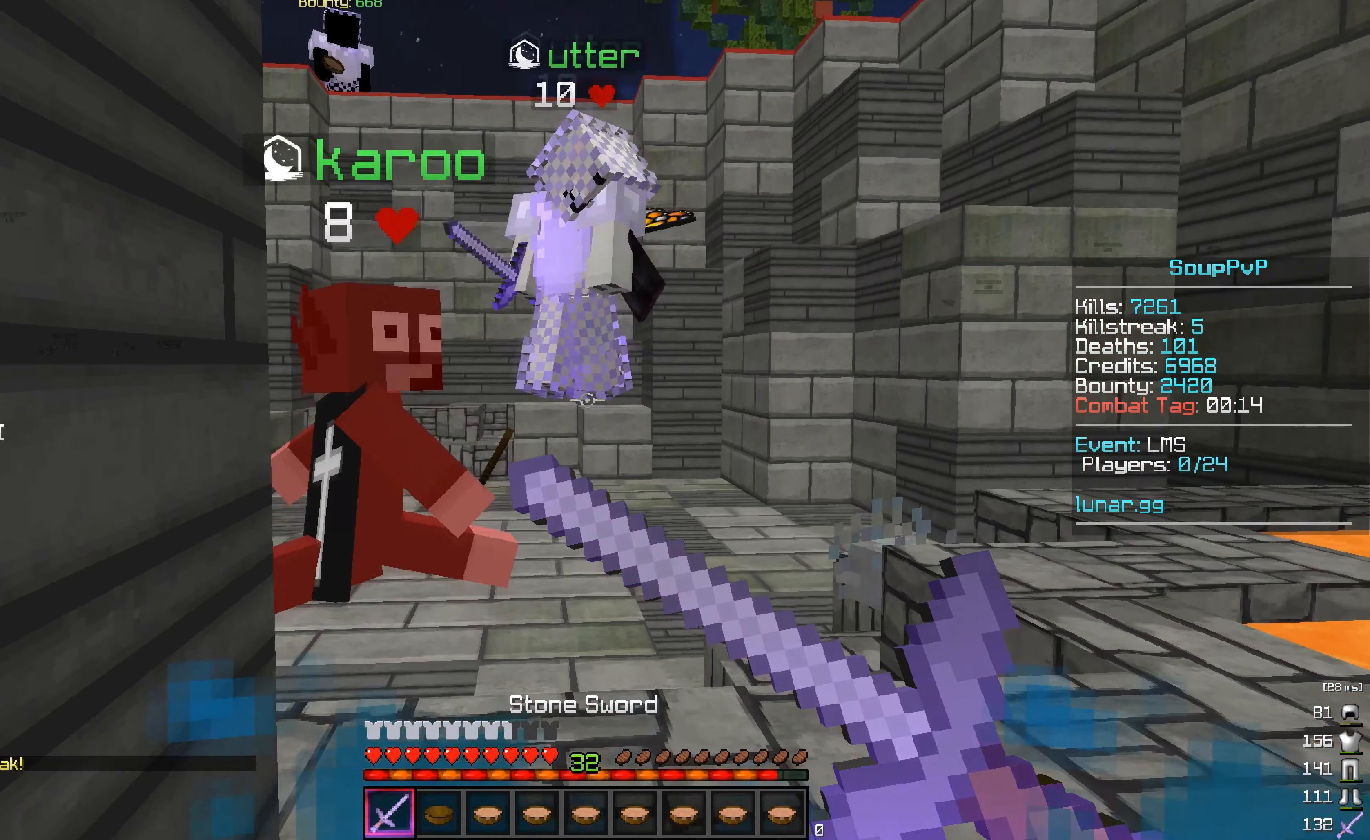
{"keys": [], "mouse": ["right"], "events": []}
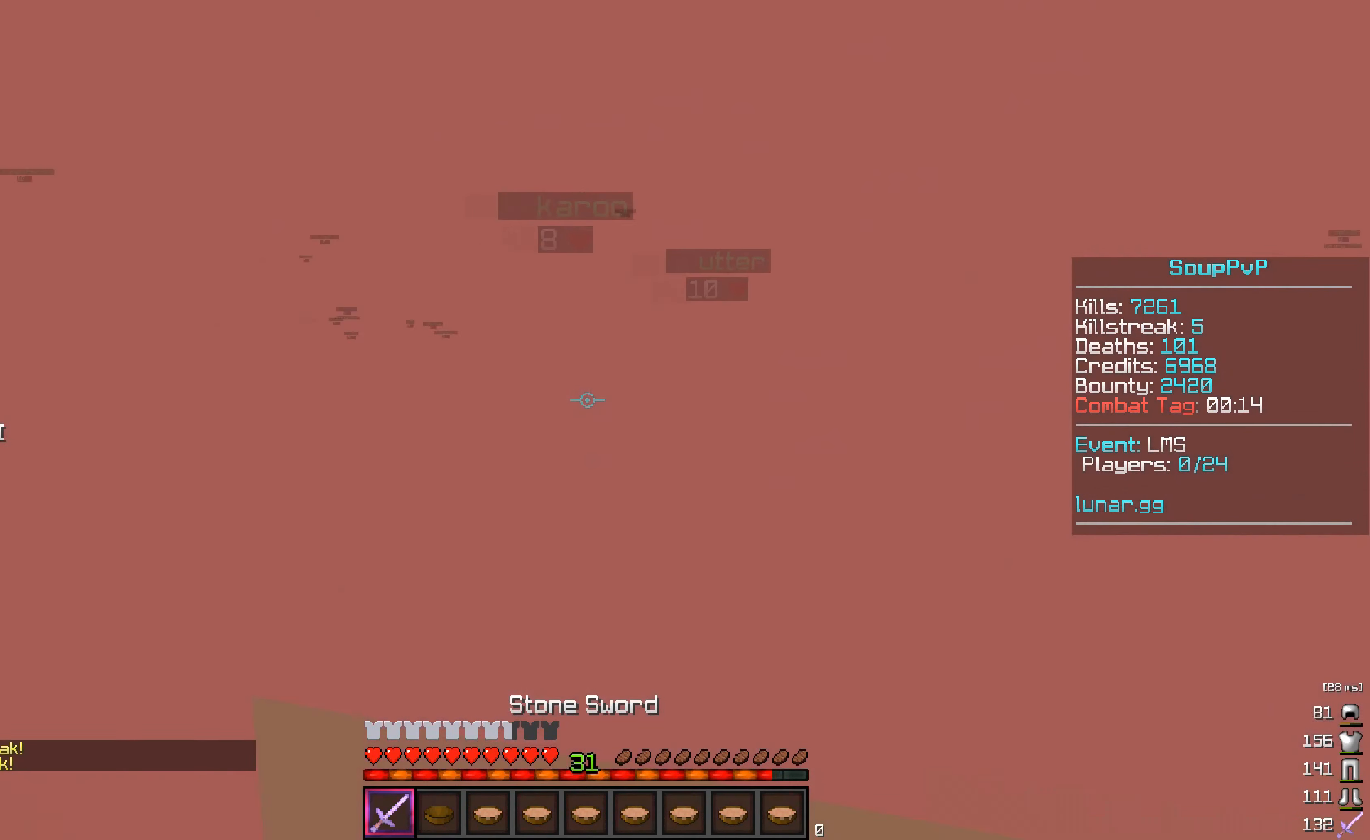
{"keys": [], "mouse": ["right"], "events": []}
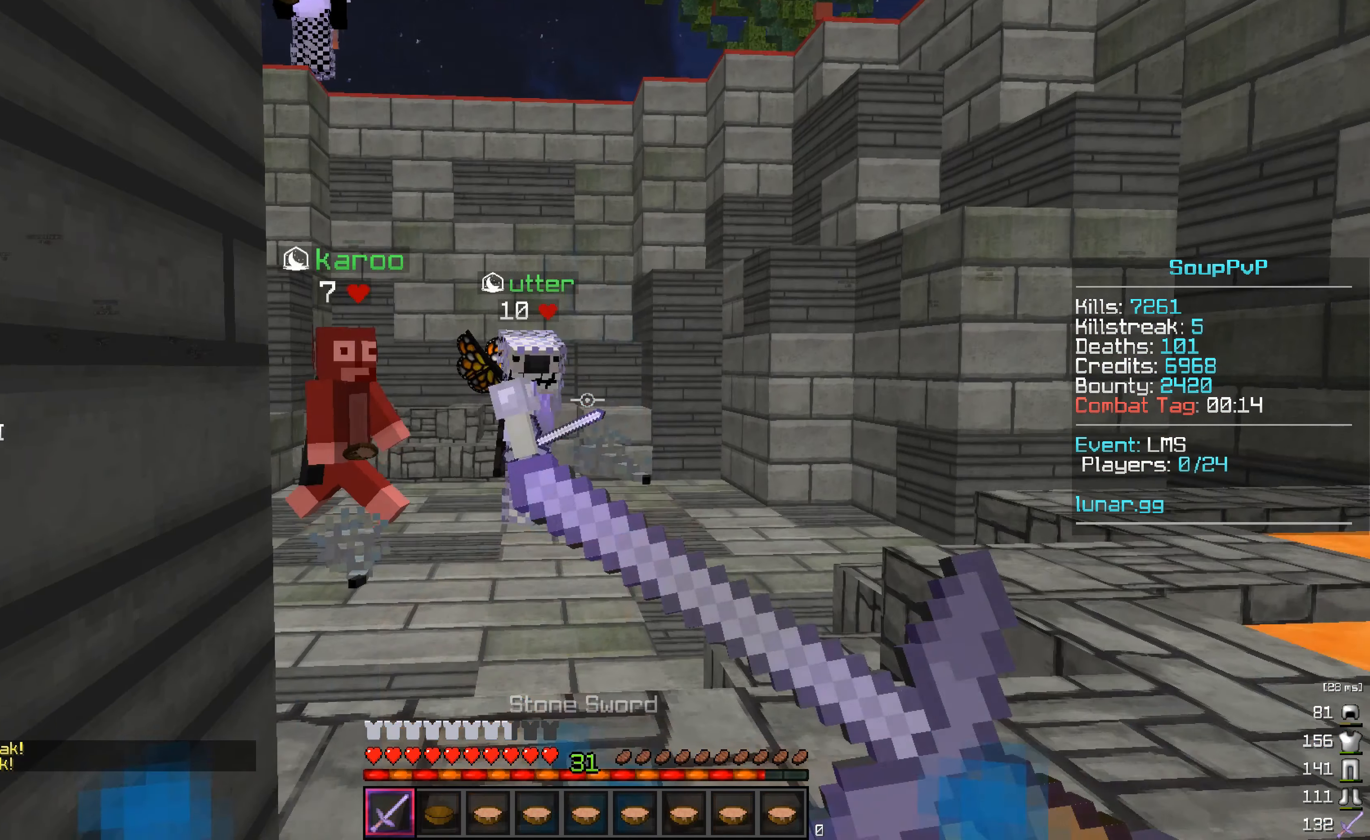
{"keys": [], "mouse": ["right"], "events": []}
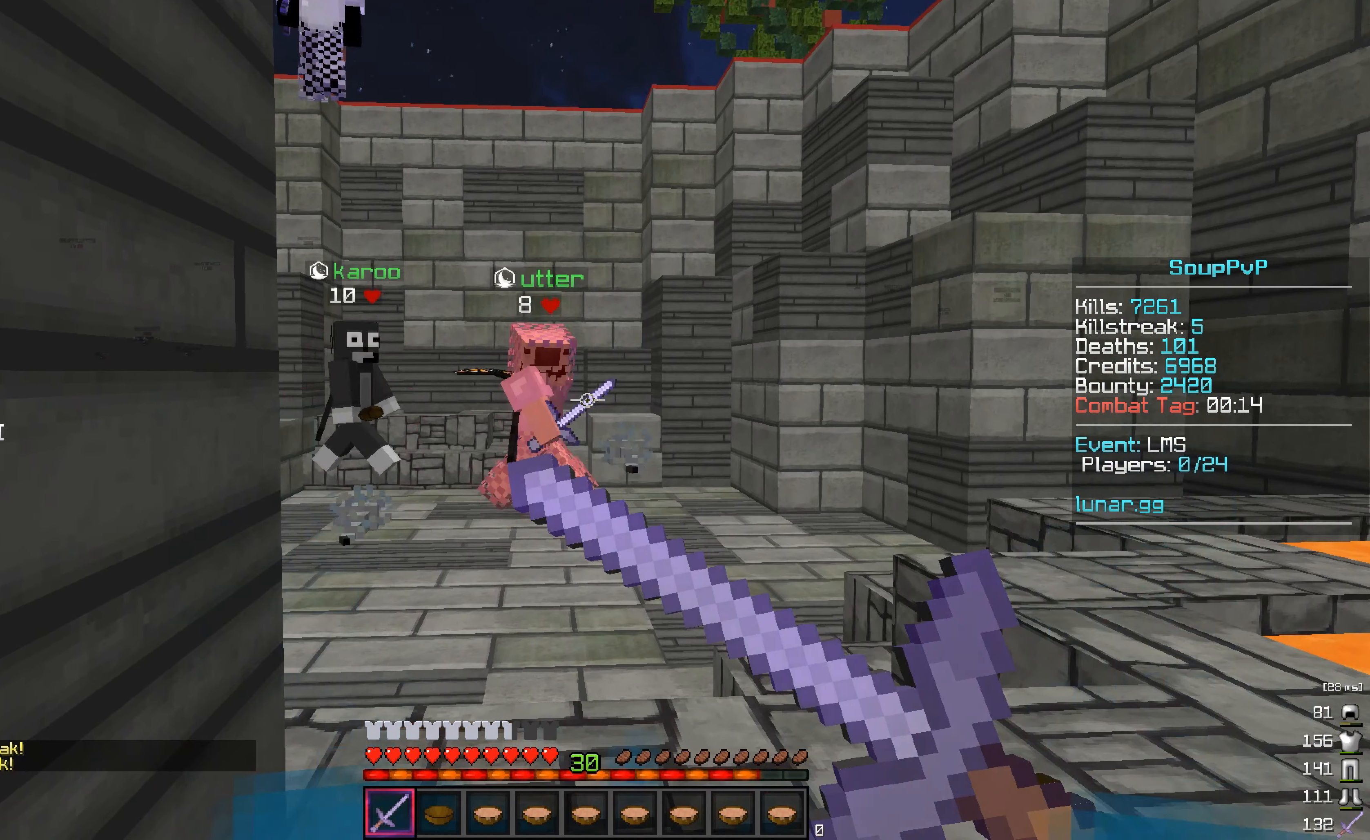
{"keys": [], "mouse": [], "events": [[200, "mouse_right", "up"]]}
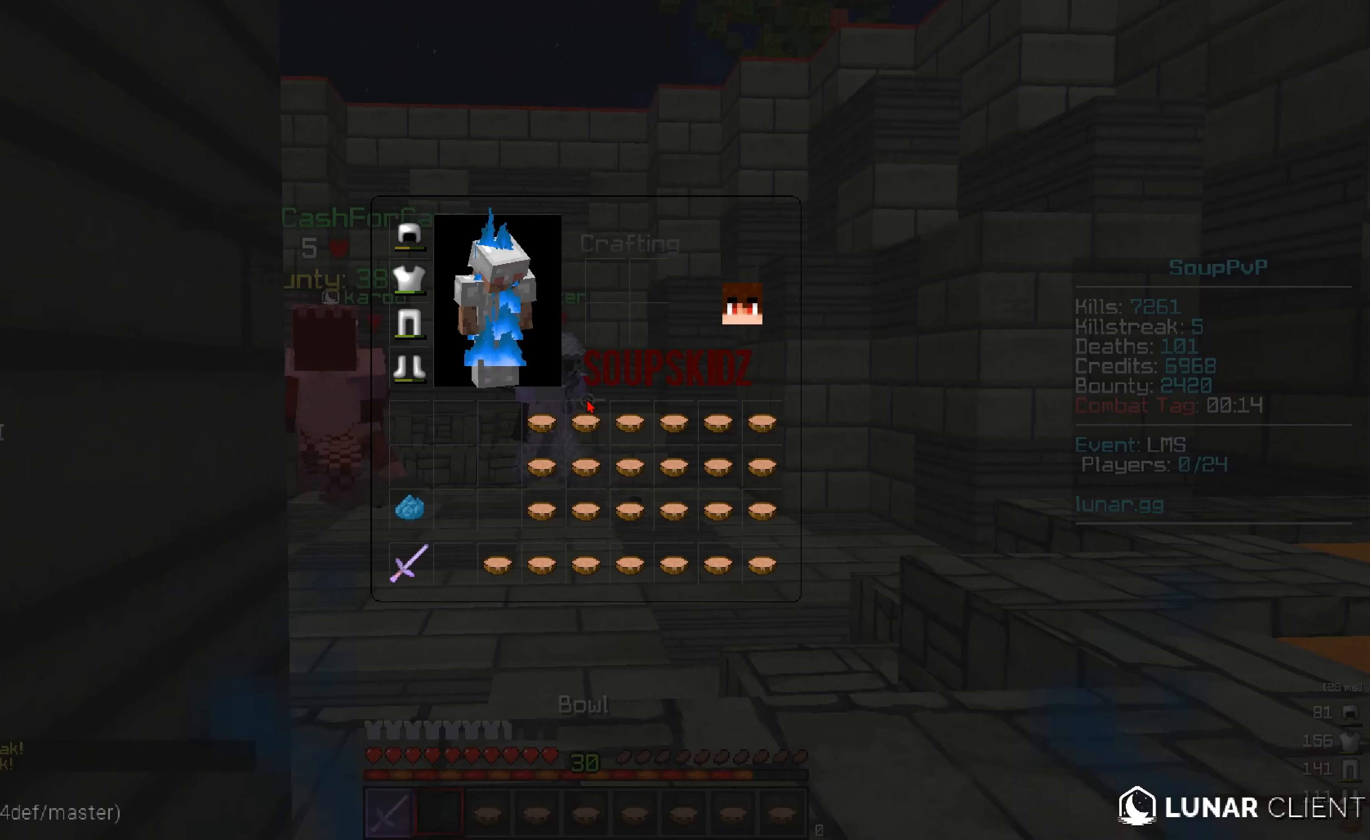
{"keys": [], "mouse": [], "events": []}
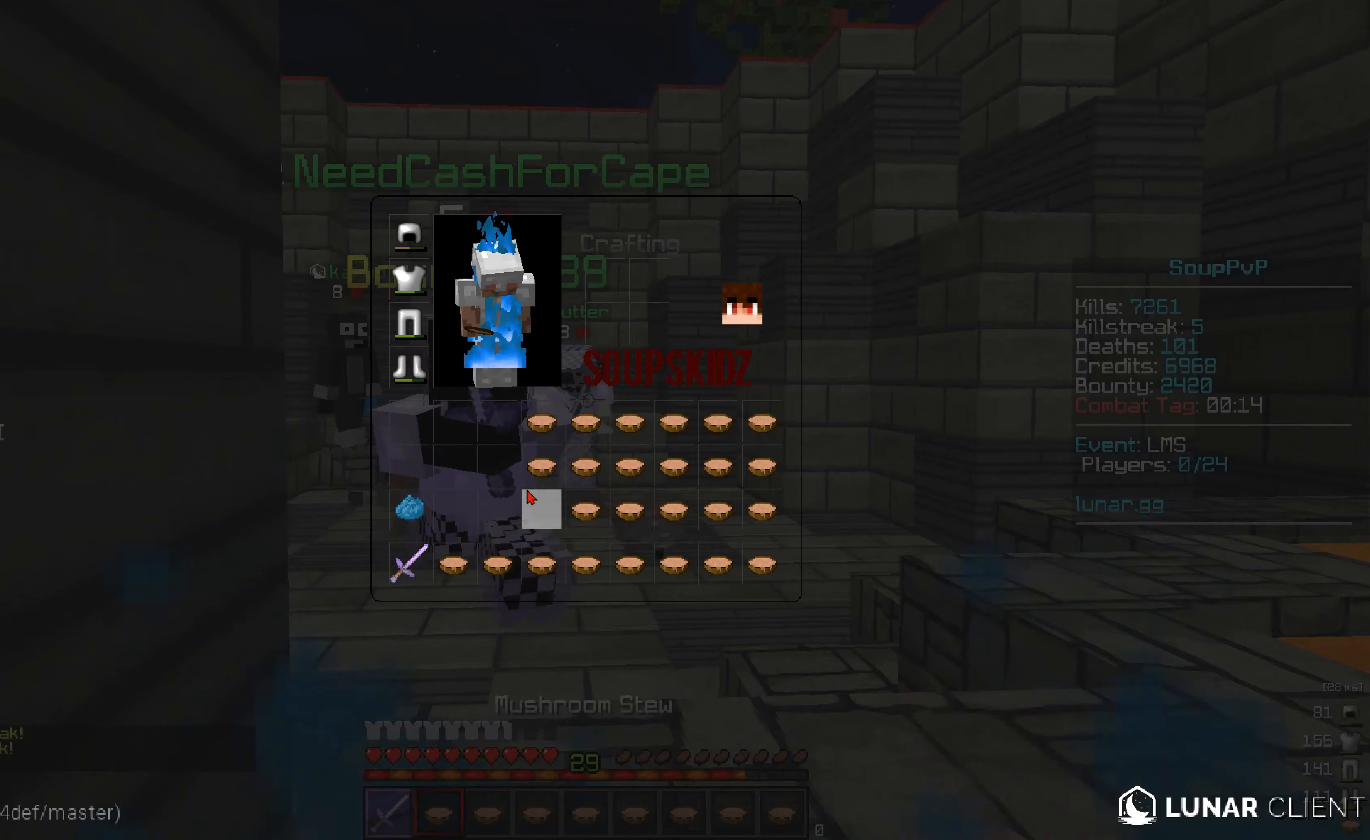
{"keys": [], "mouse": ["right"], "events": [[367, "mouse_right", "down"]]}
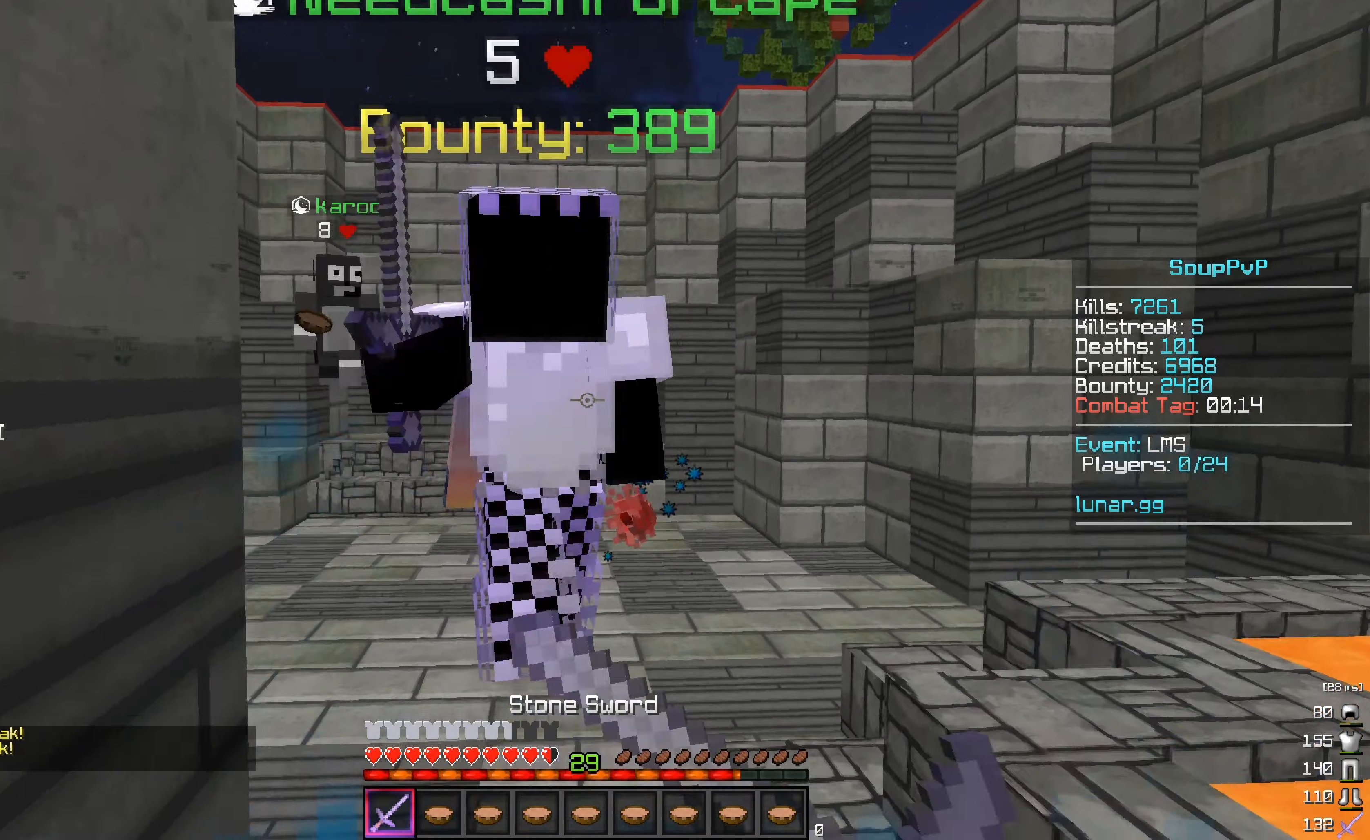
{"keys": [], "mouse": ["right"], "events": []}
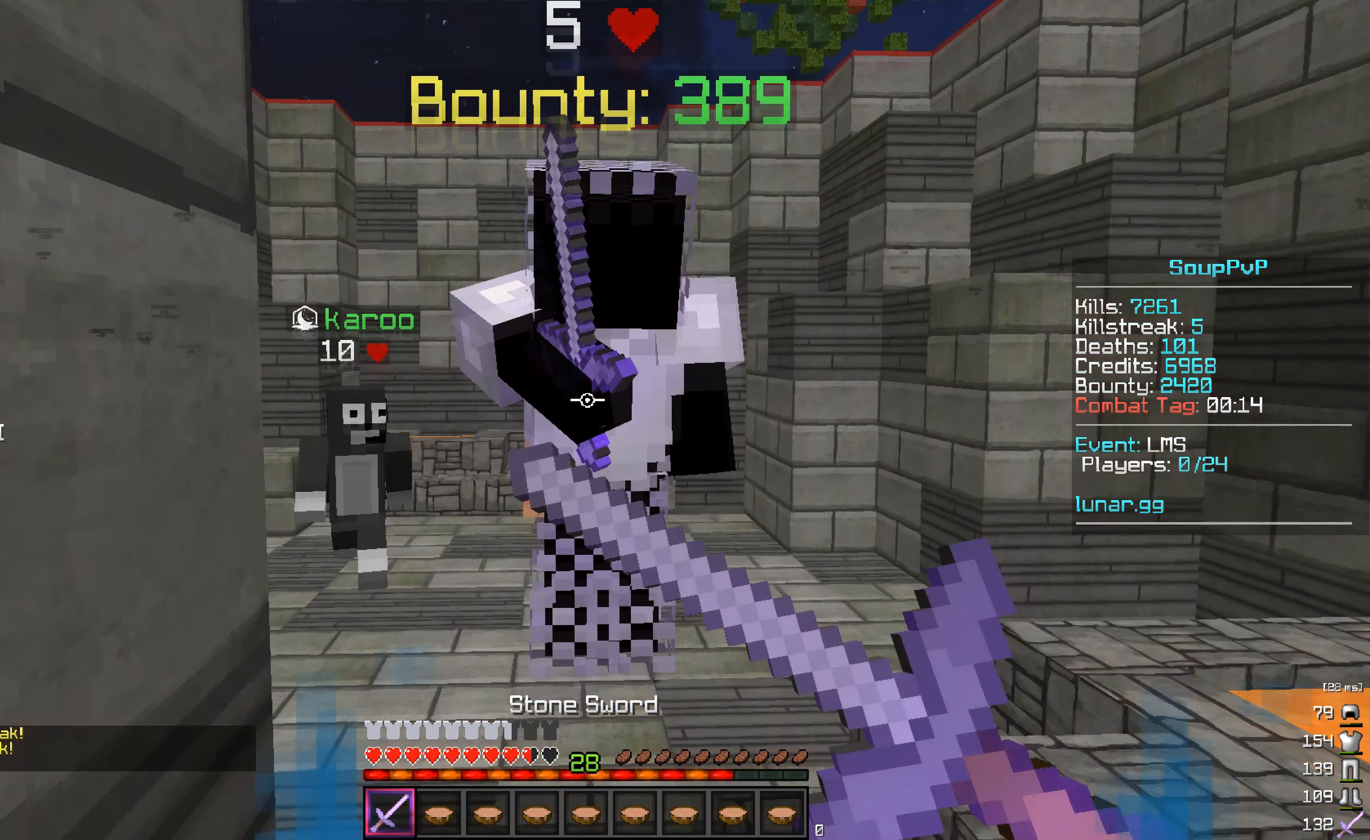
{"keys": [], "mouse": ["right"], "events": []}
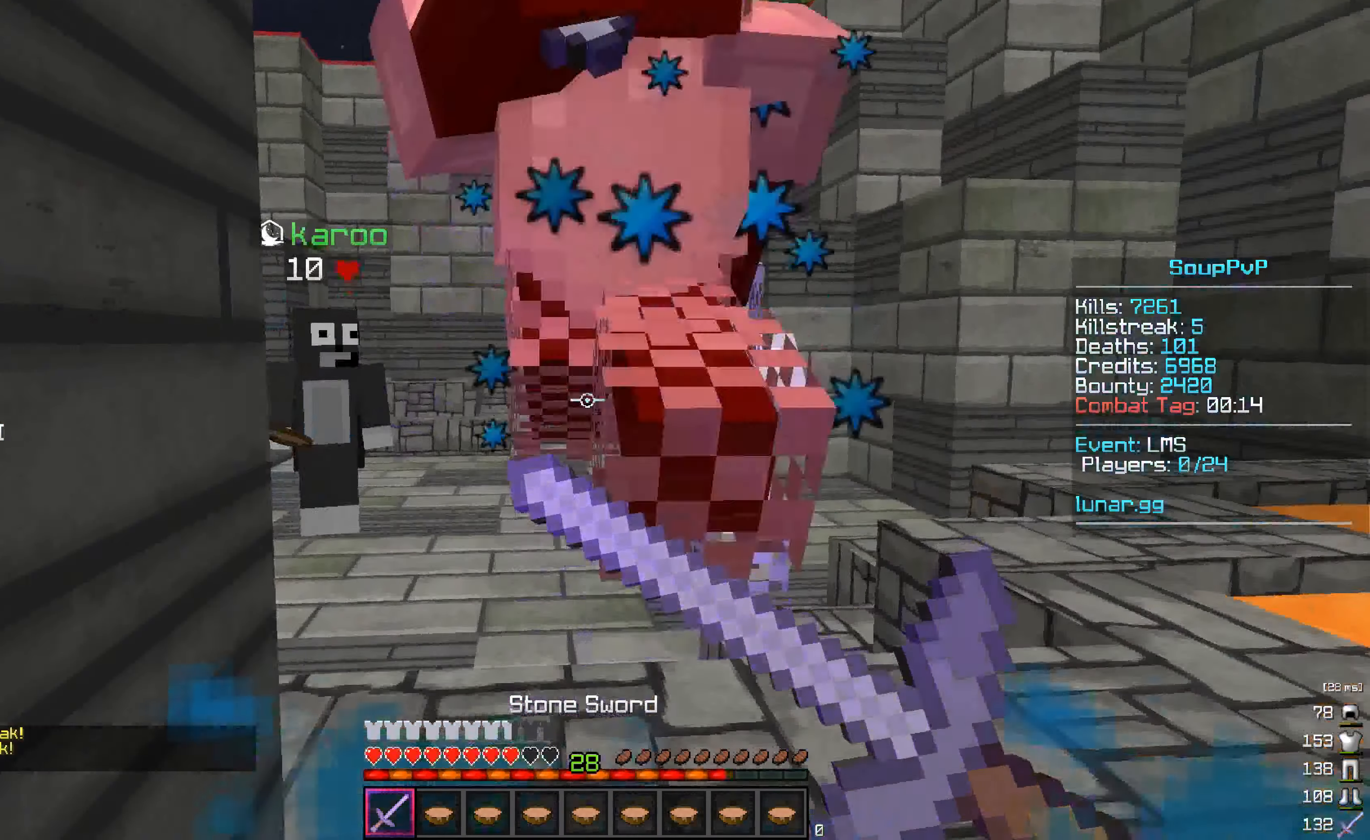
{"keys": [], "mouse": ["right"], "events": []}
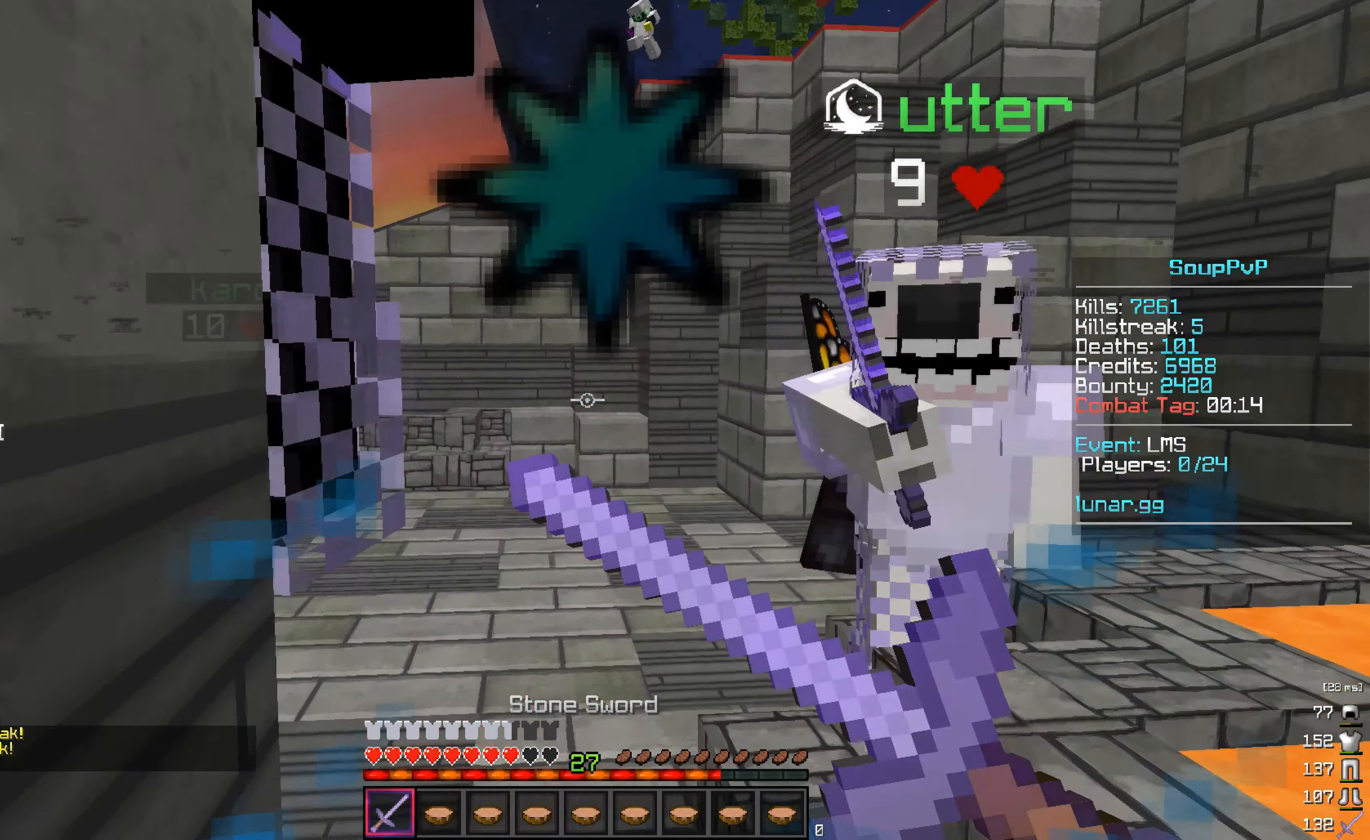
{"keys": ["w"], "mouse": ["right"], "events": [[100, "w", "down"]]}
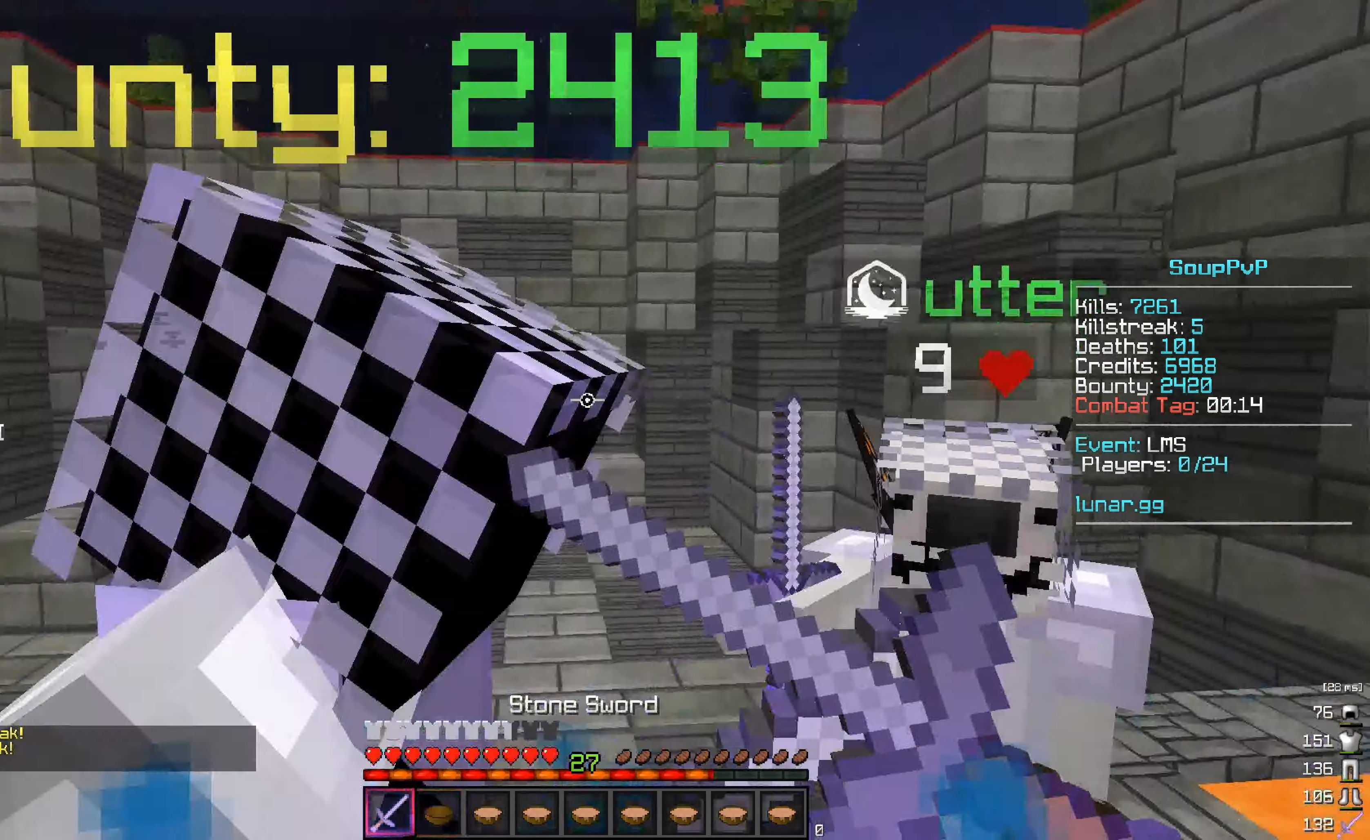
{"keys": [], "mouse": ["right"], "events": [[200, "w", "up"]]}
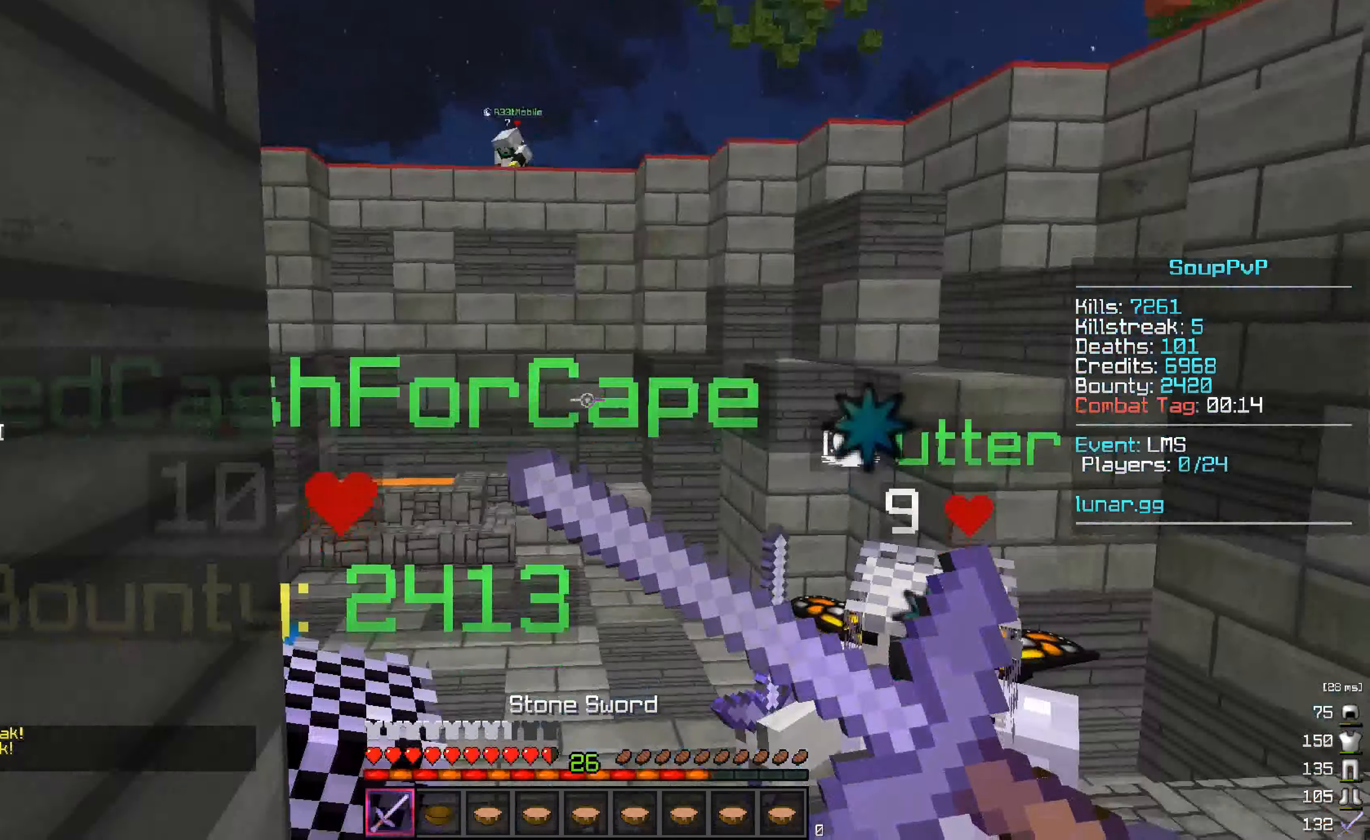
{"keys": [], "mouse": ["right"], "events": []}
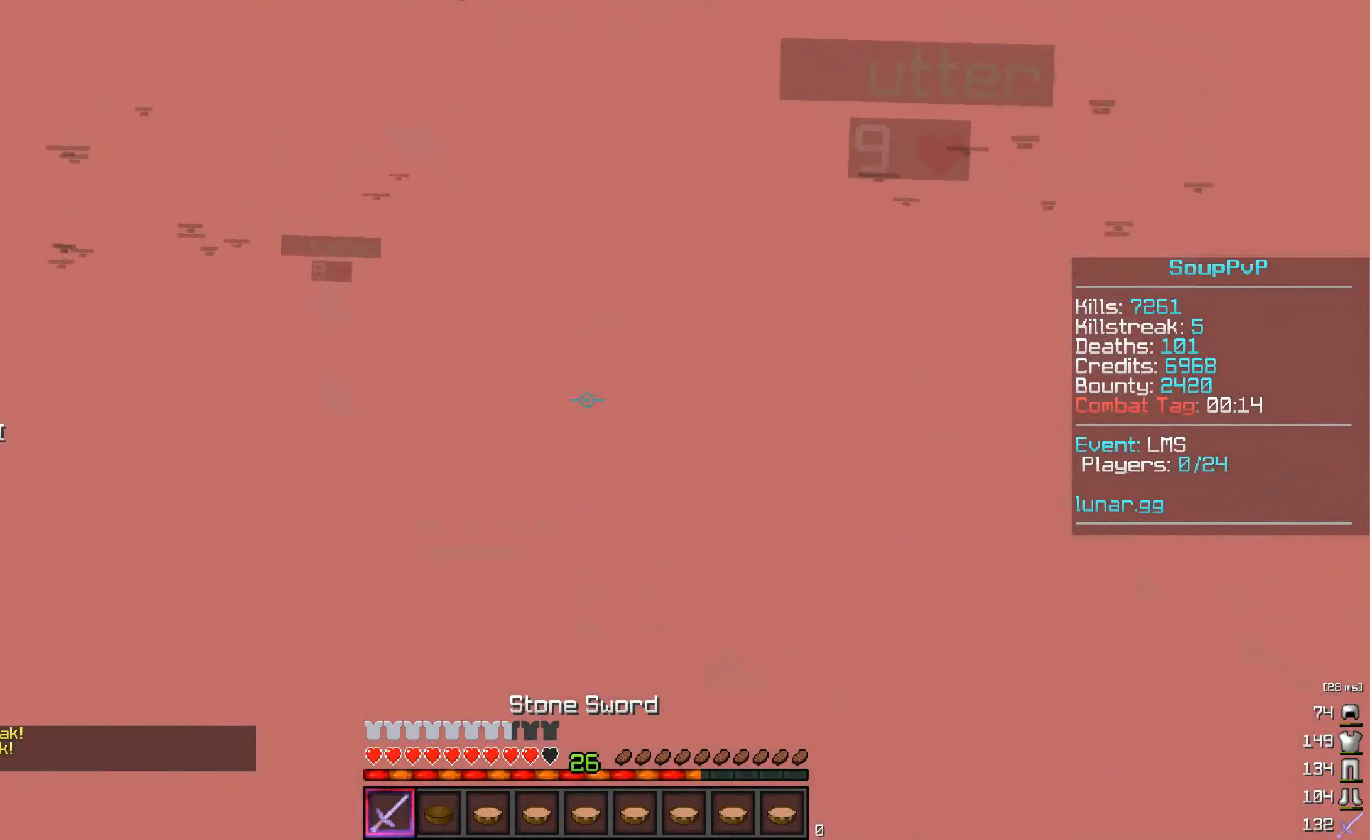
{"keys": [], "mouse": ["right"], "events": []}
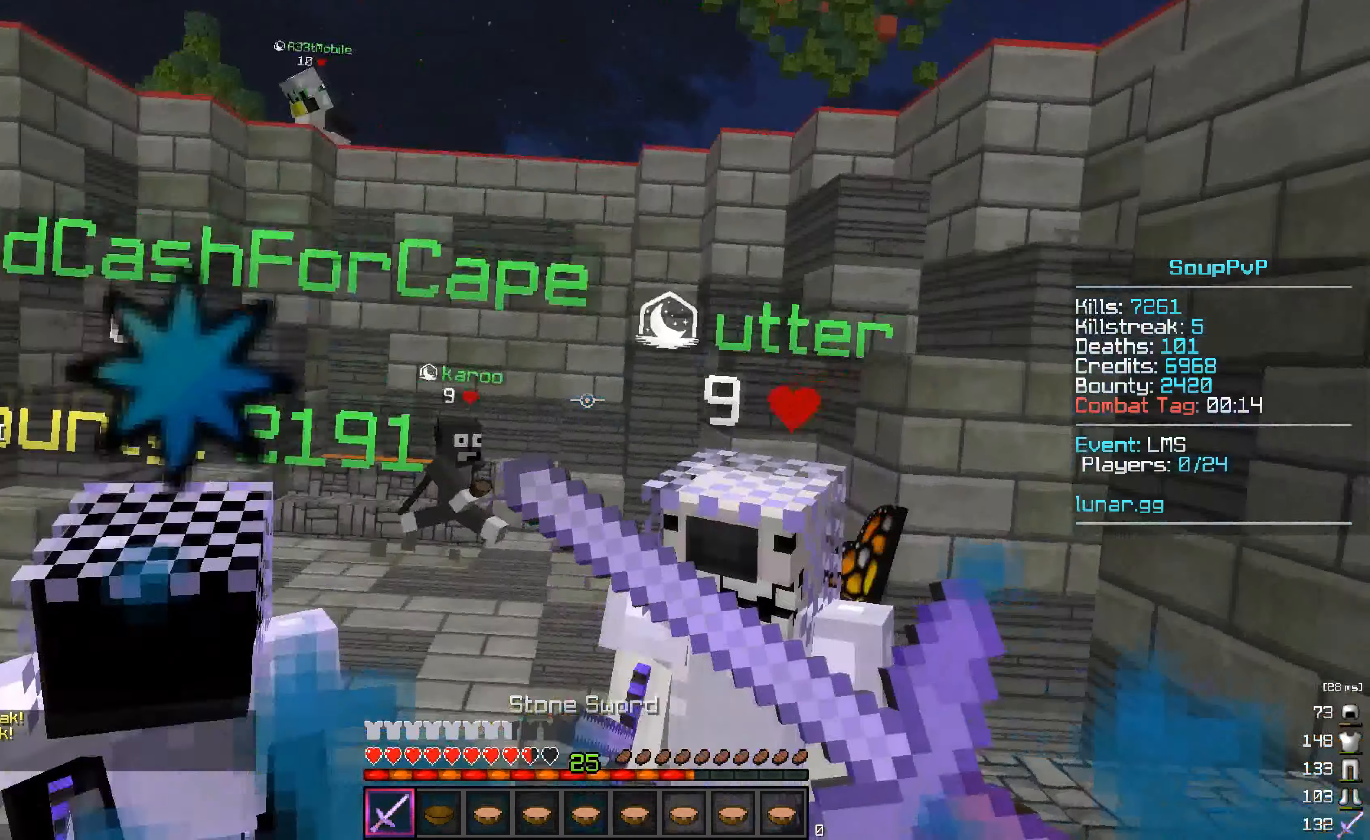
{"keys": [], "mouse": ["right"], "events": []}
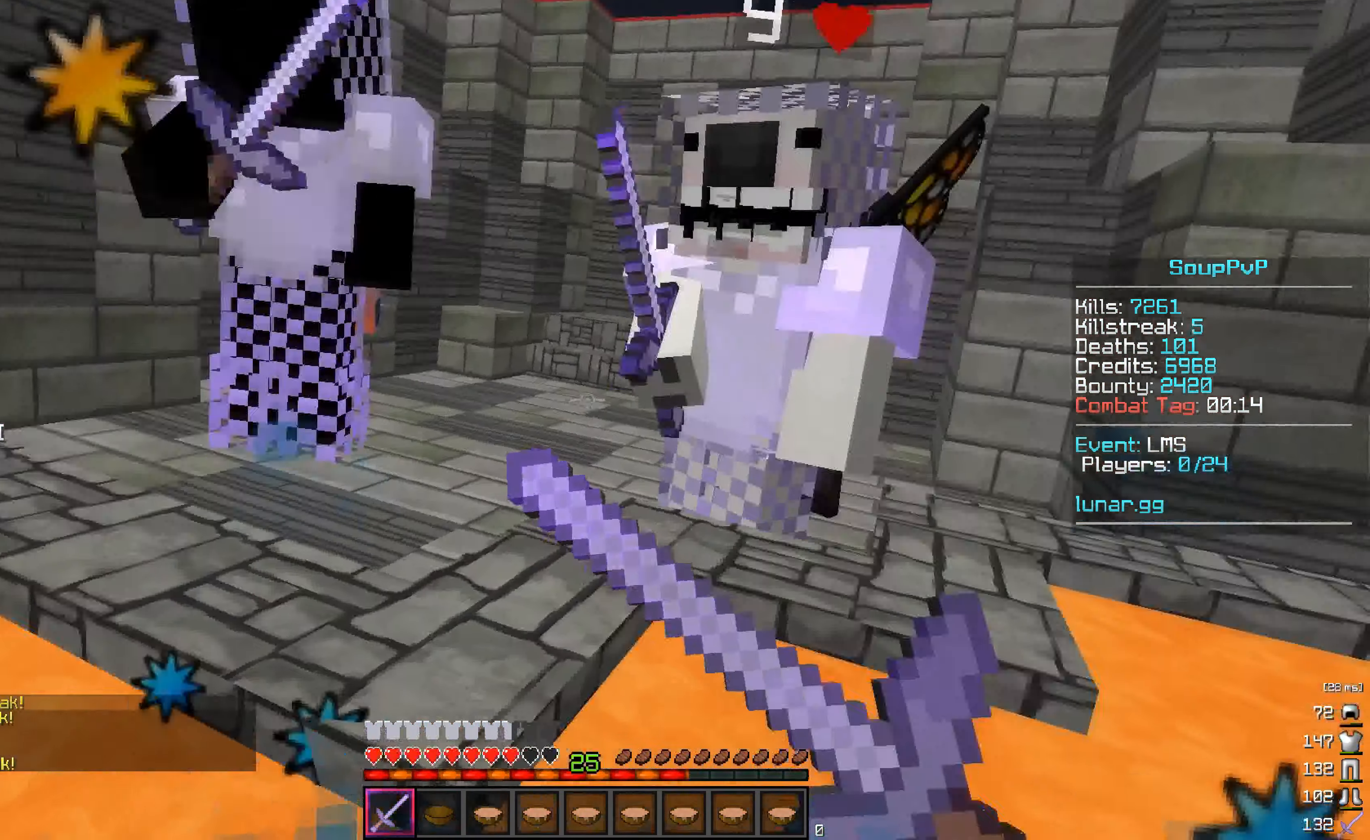
{"keys": [], "mouse": ["right"], "events": []}
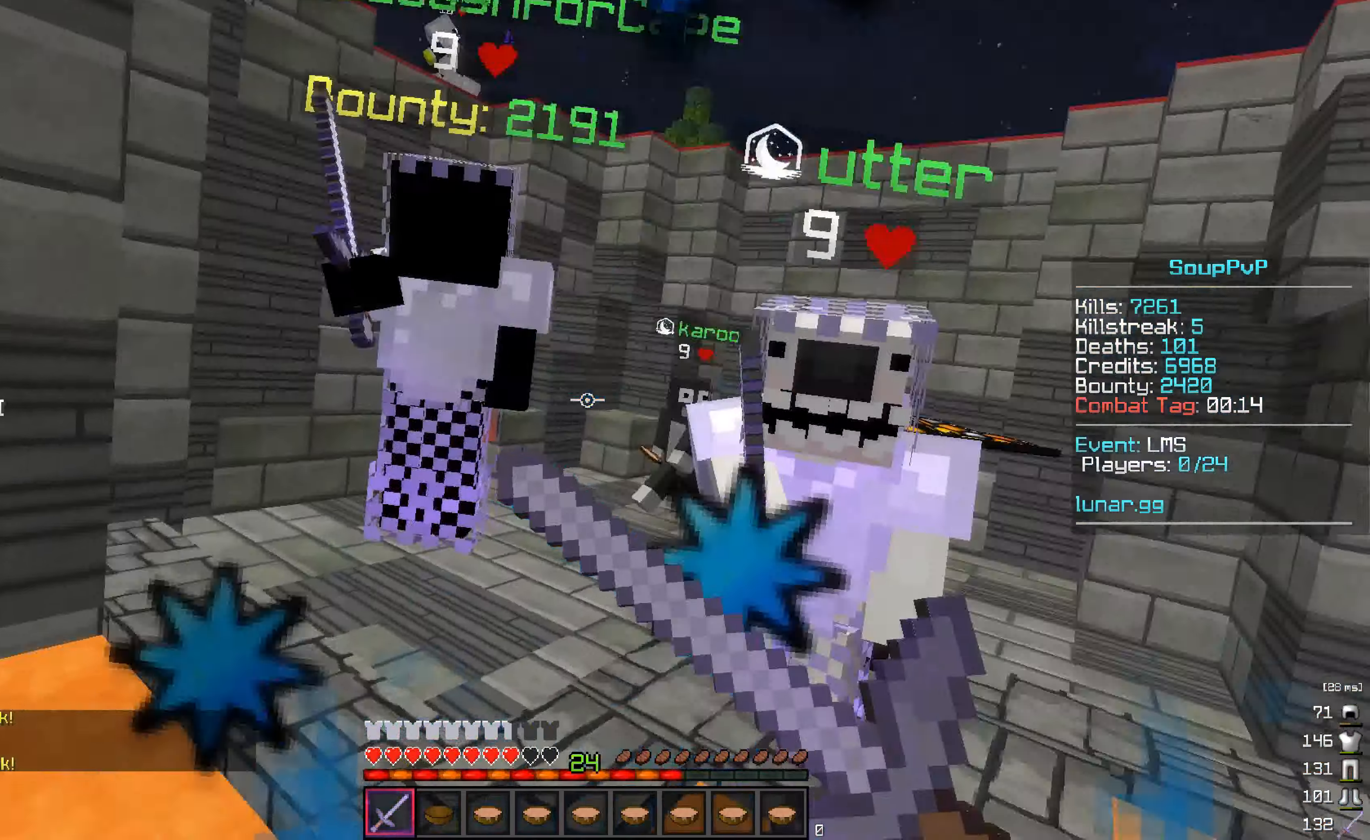
{"keys": [], "mouse": ["right"], "events": []}
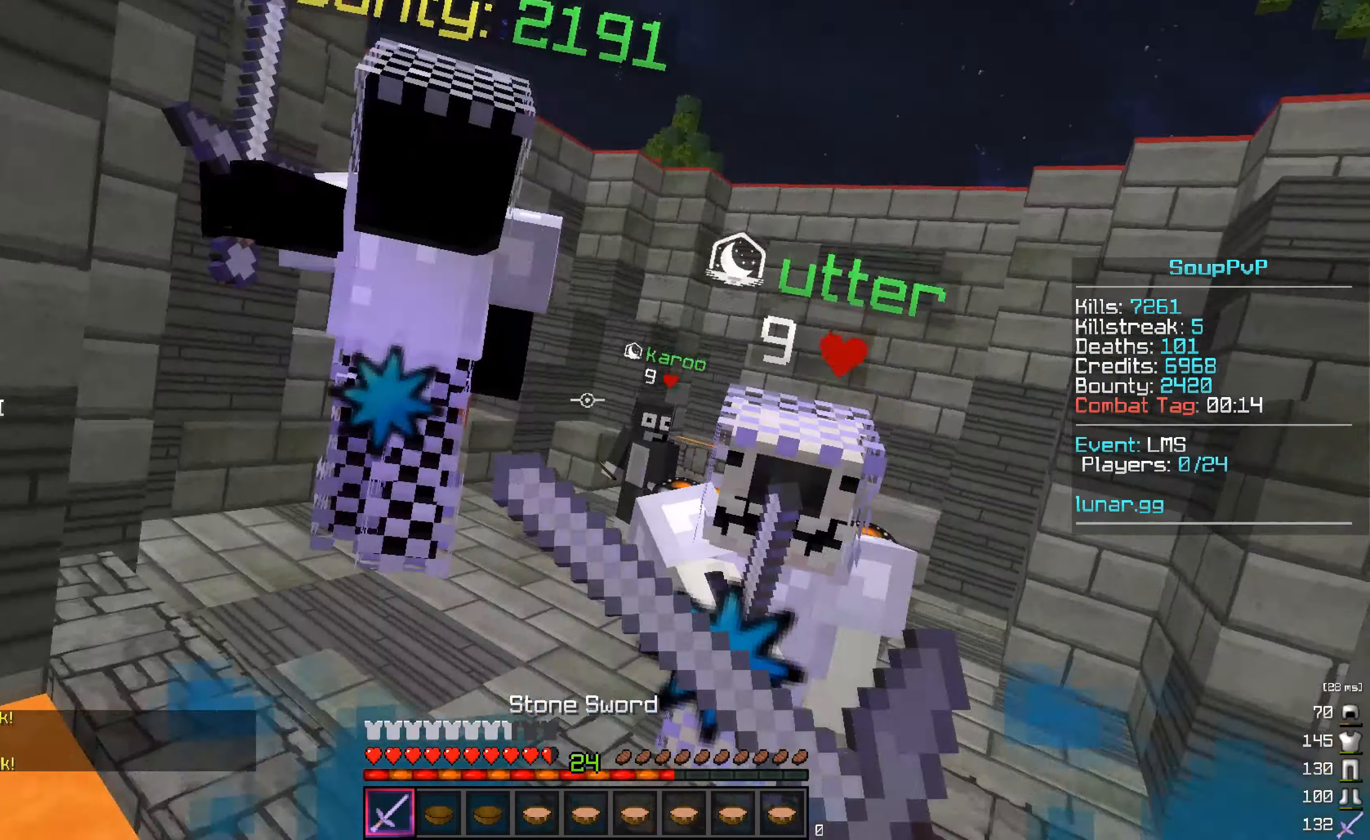
{"keys": [], "mouse": ["right"], "events": []}
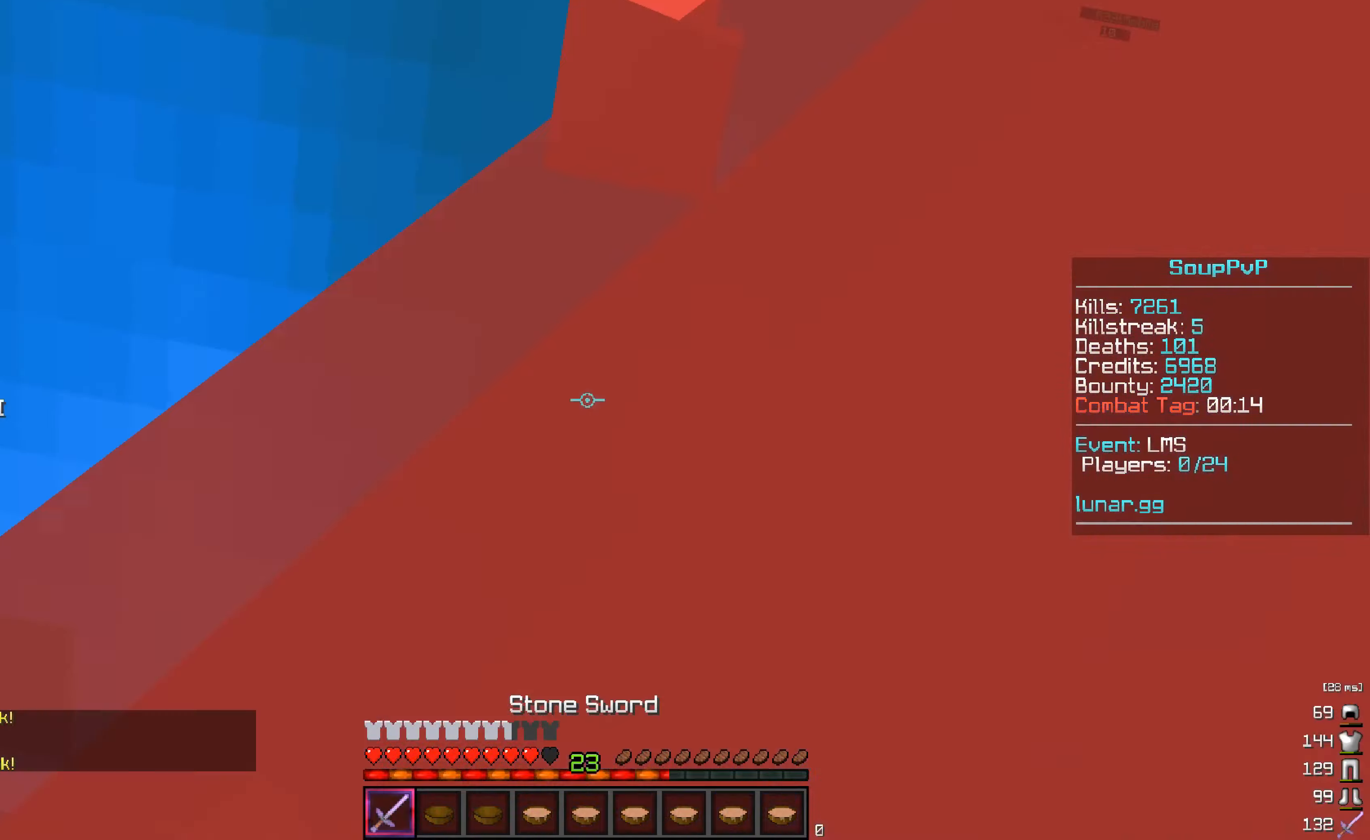
{"keys": [], "mouse": ["right"], "events": []}
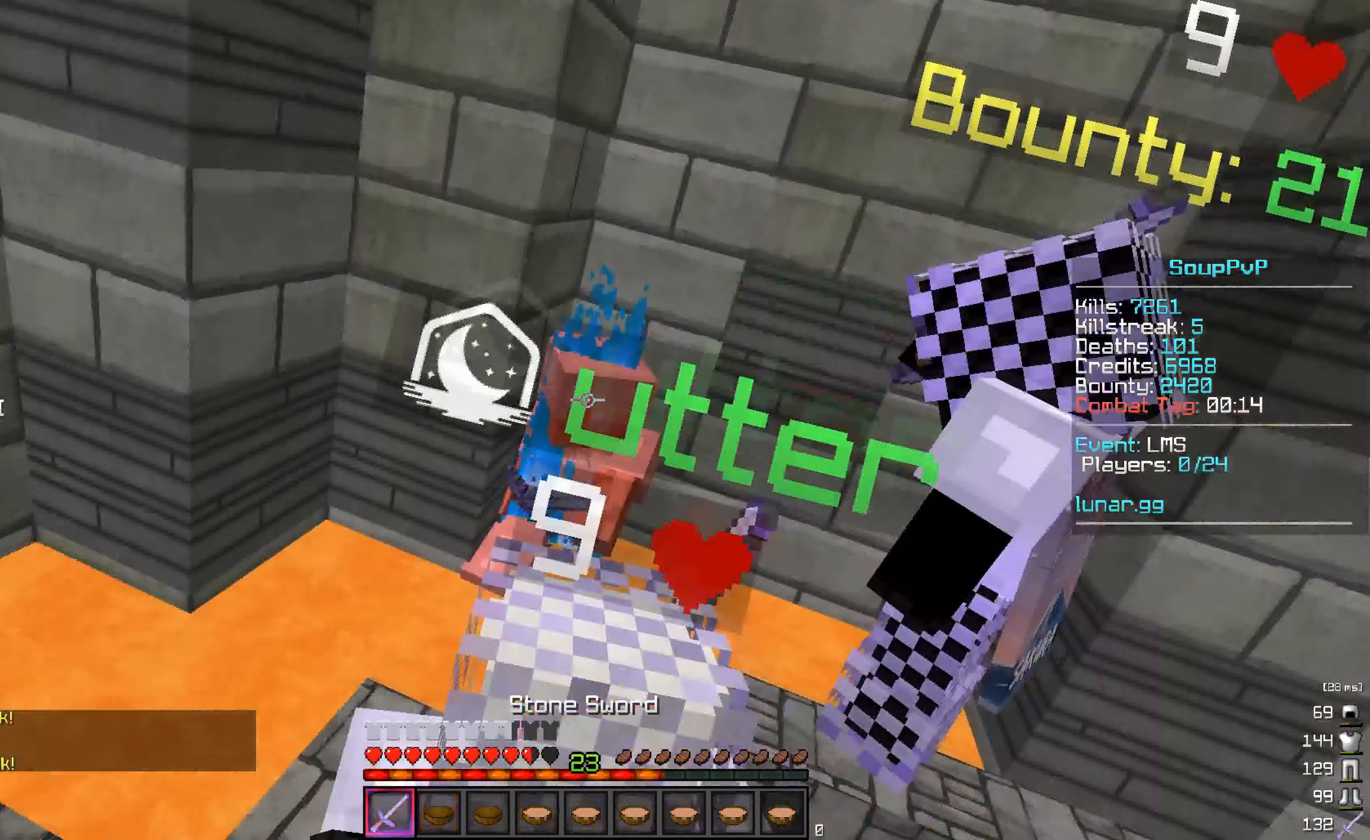
{"keys": [], "mouse": ["right"], "events": []}
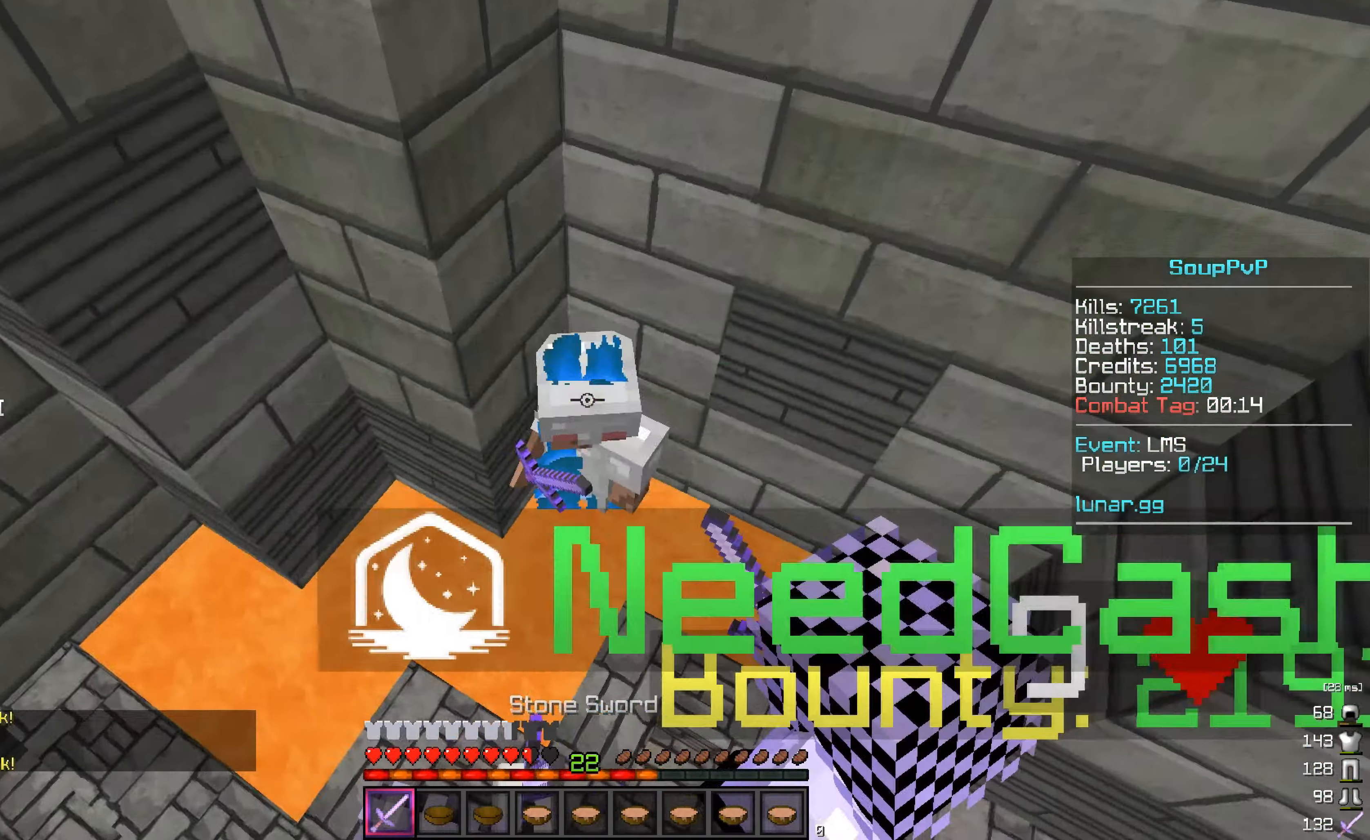
{"keys": [], "mouse": ["right"], "events": []}
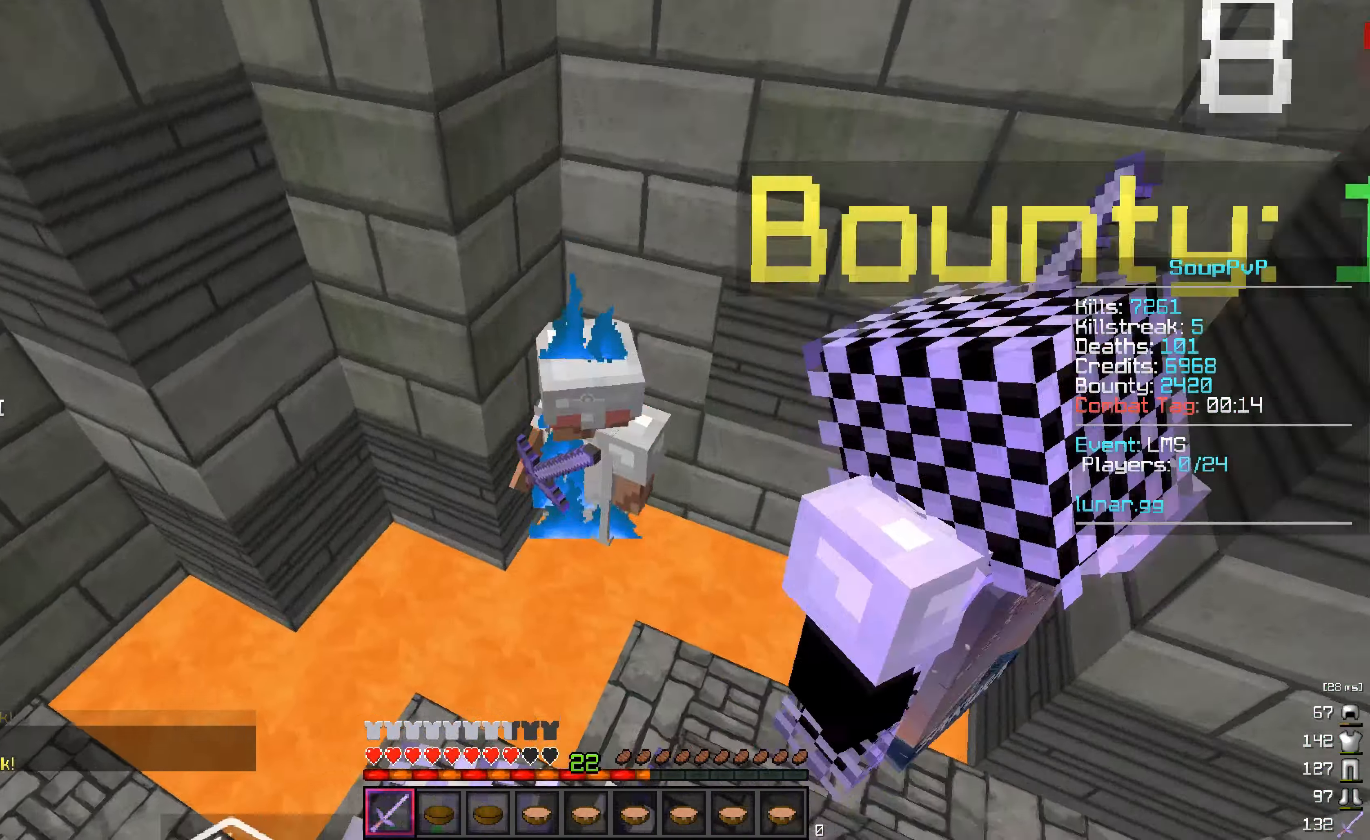
{"keys": [], "mouse": ["right"], "events": []}
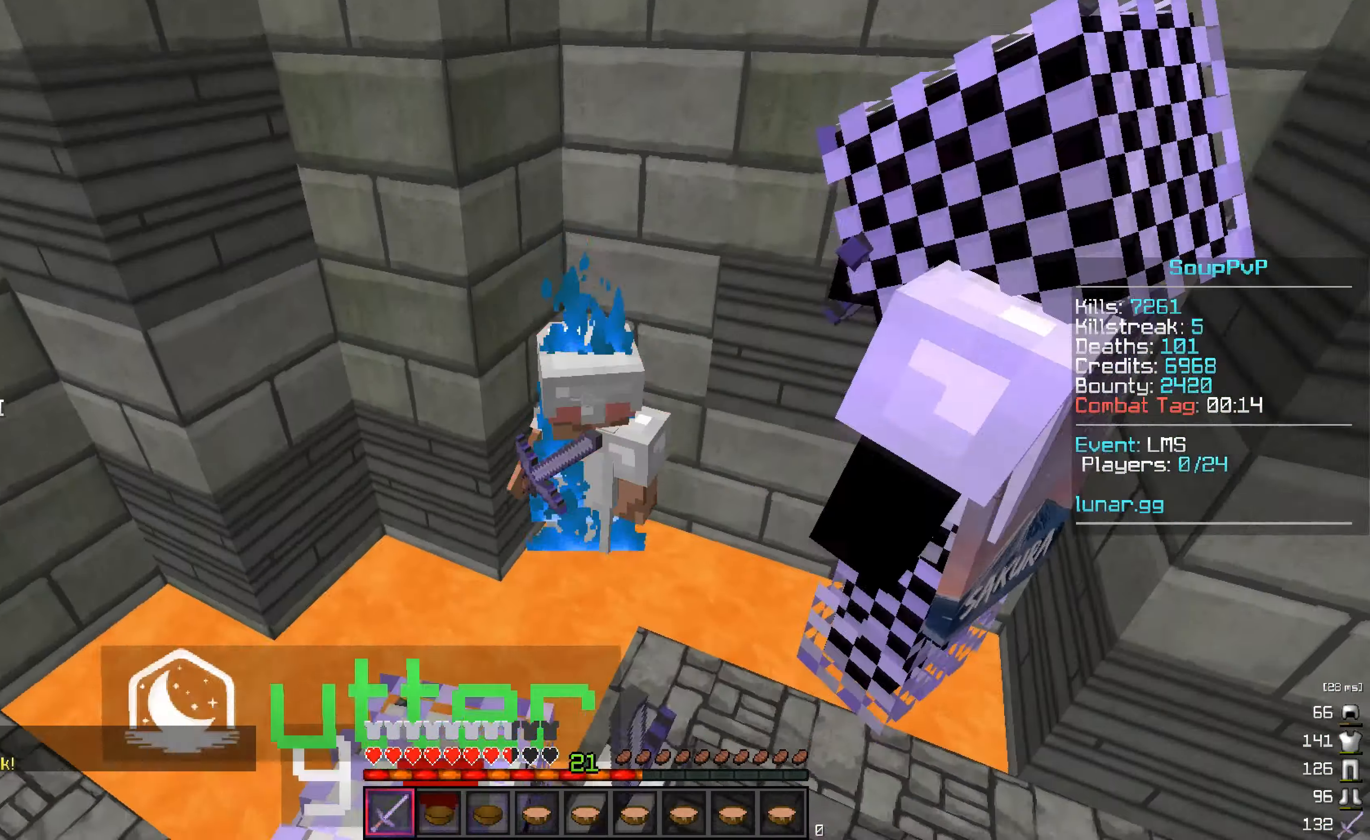
{"keys": [], "mouse": ["right"], "events": []}